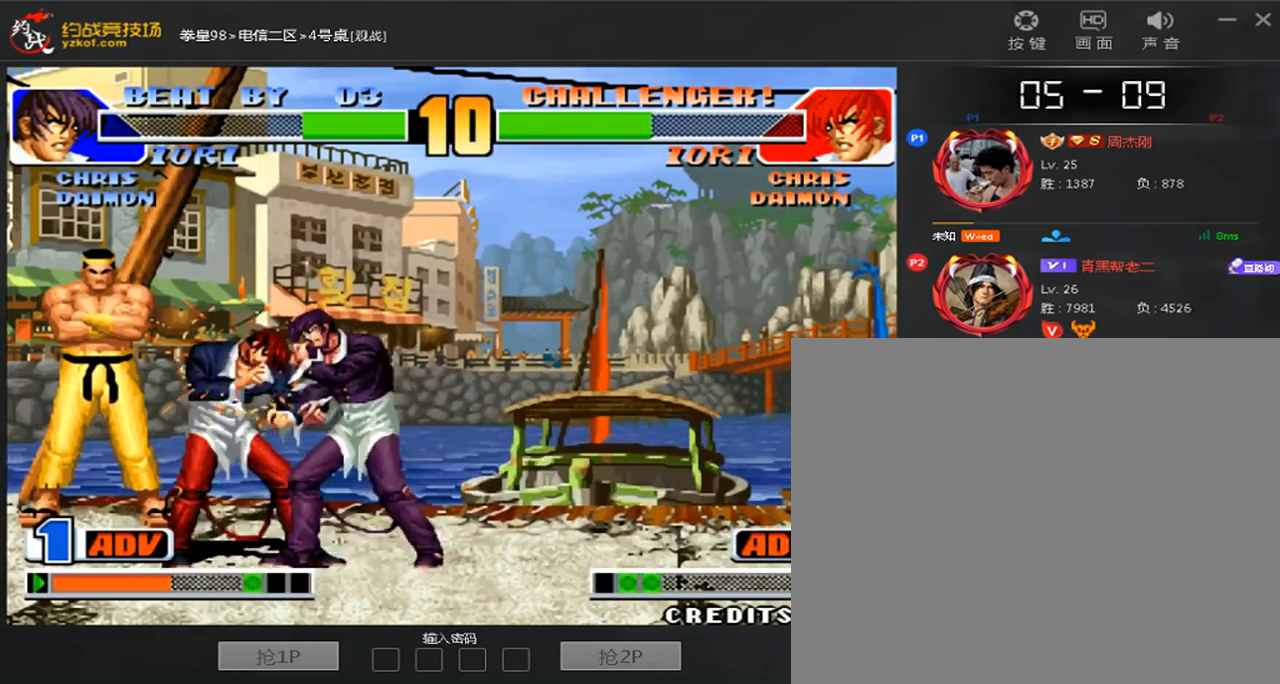
Gameplay with a controller (arcade stick); each line is a JSON object with the inputs held at the frame after it (dt_ms = milliseconds from this image to that frame). "events" lists button and stick changes between this image and that frame as [ms after this image, input, new state], when the widget could be followed in between. Not read: L3 R3.
{"dt_ms": 520, "buttons": [], "left_stick": "right"}
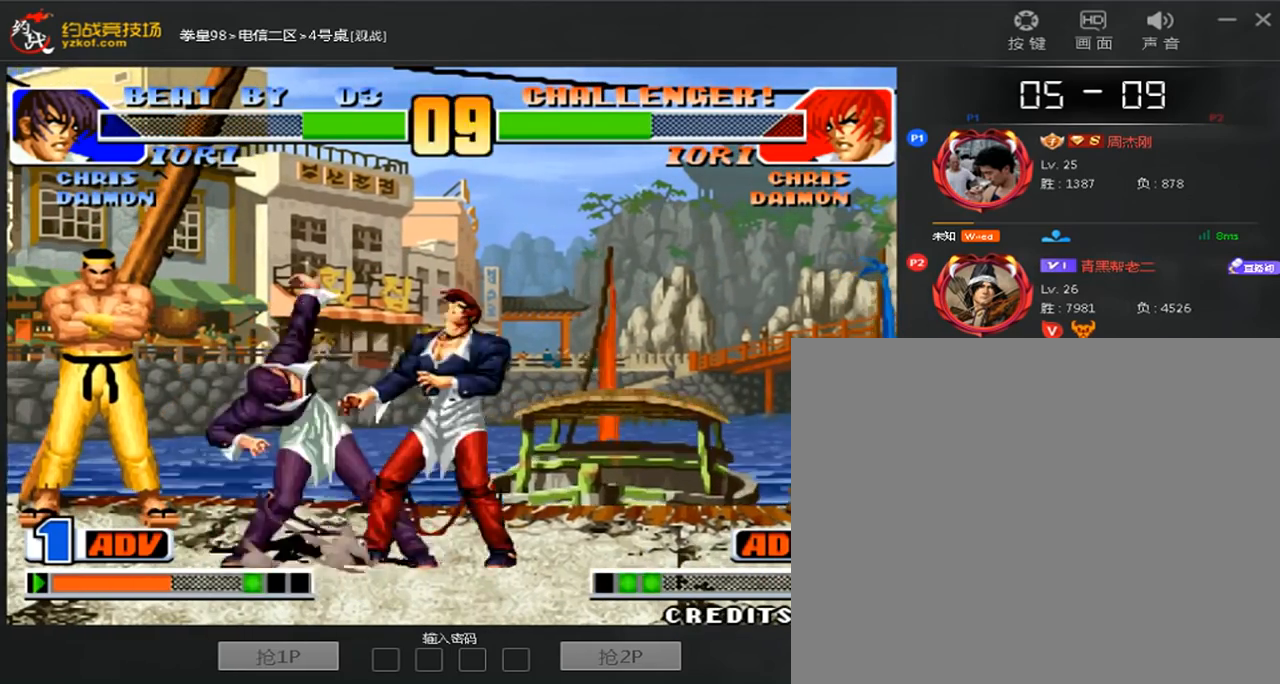
{"dt_ms": 480, "buttons": [], "left_stick": "right", "events": []}
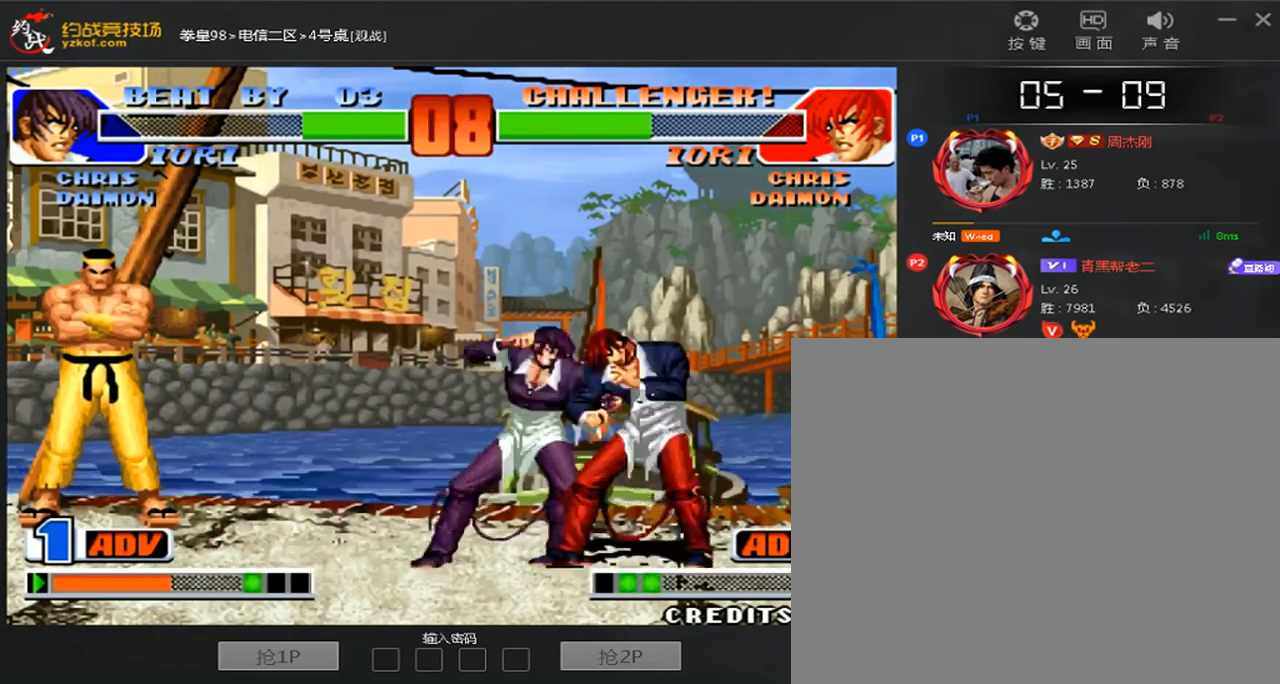
{"dt_ms": 1000, "buttons": [], "left_stick": "center"}
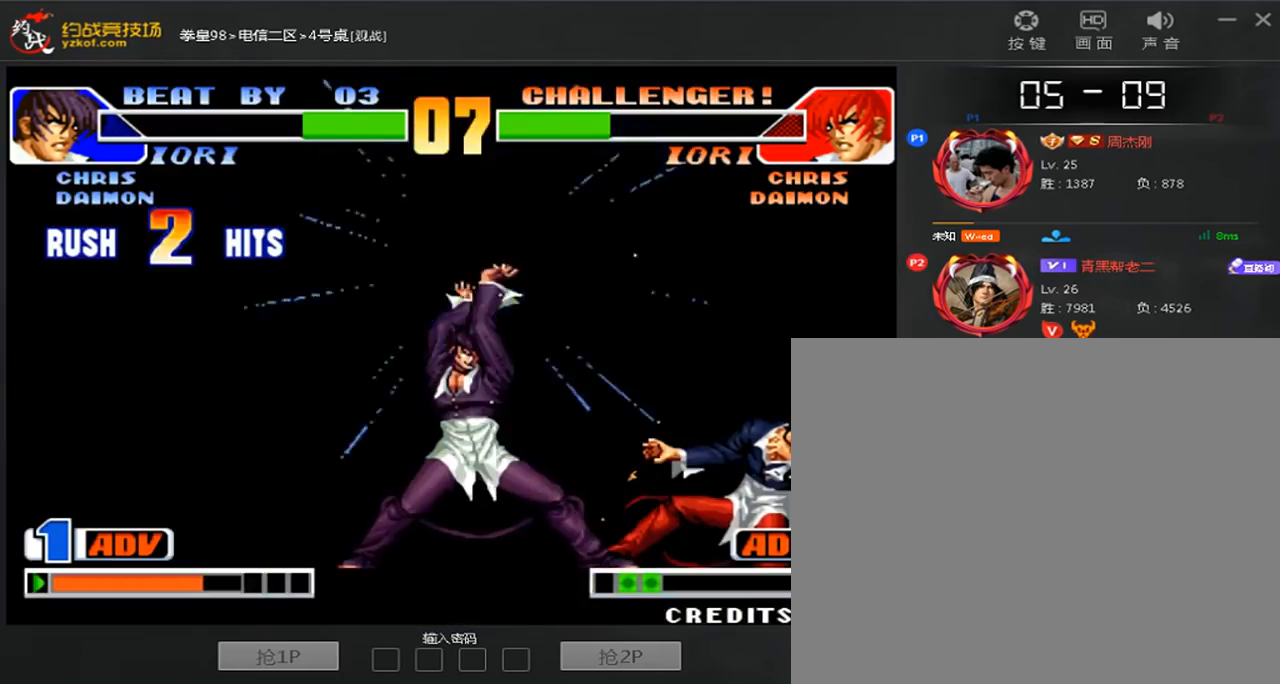
{"dt_ms": 1000, "buttons": ["C"], "left_stick": "center", "events": [[320, "C", "down"], [440, "C", "up"], [480, "left_stick", "left"], [640, "left_stick", "down"], [800, "left_stick", "left"], [840, "C", "down"], [880, "left_stick", "center"]]}
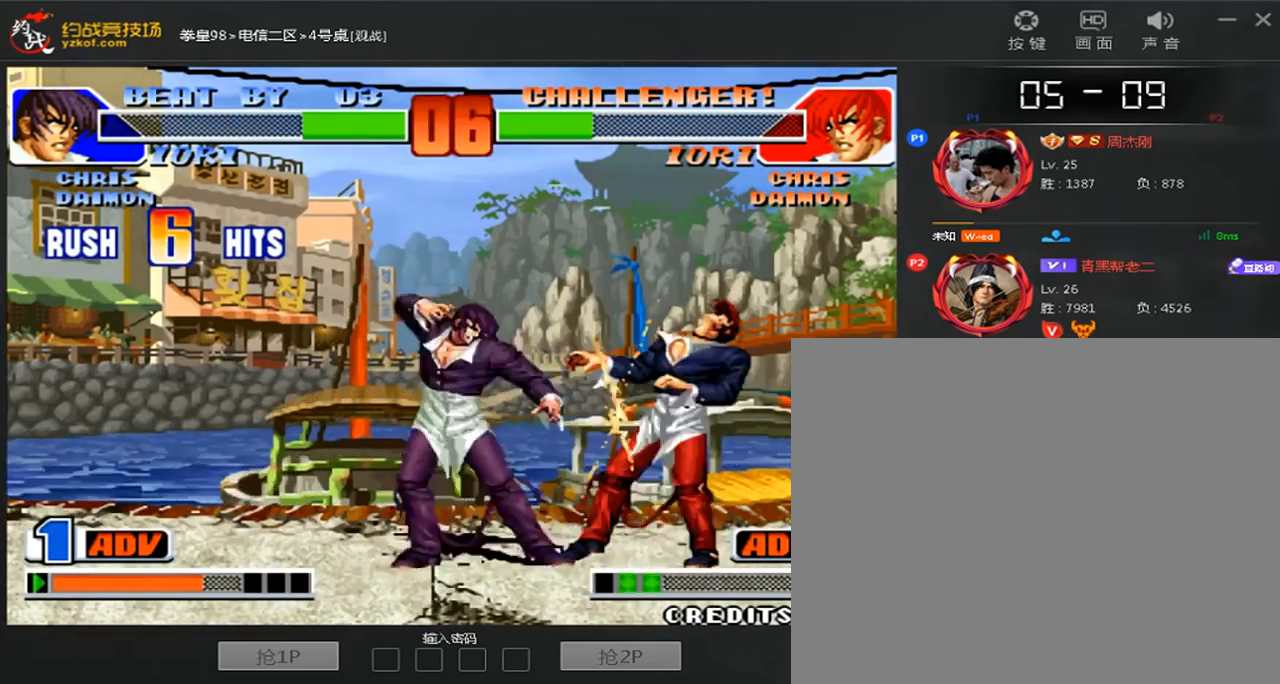
{"dt_ms": 520, "buttons": ["B"], "left_stick": "down", "events": [[400, "C", "up"], [440, "left_stick", "down"], [520, "B", "down"]]}
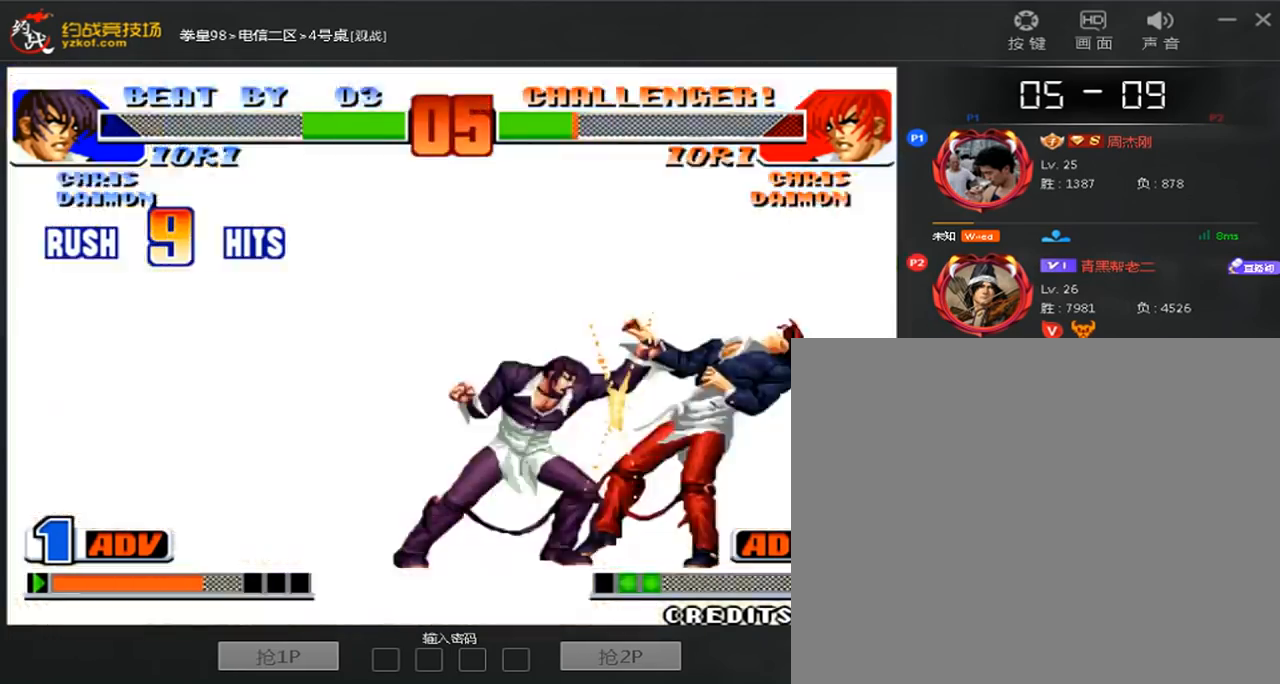
{"dt_ms": 480, "buttons": [], "left_stick": "center", "events": [[80, "B", "up"], [160, "left_stick", "center"], [200, "B", "down"], [360, "B", "up"]]}
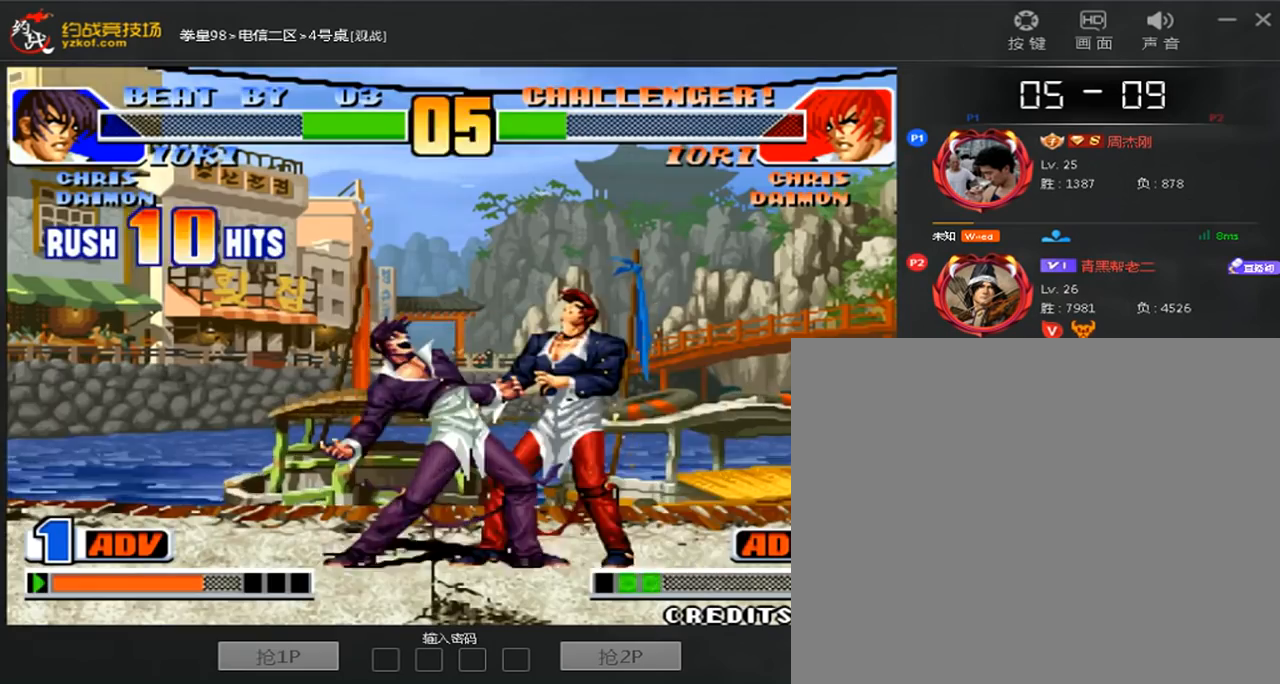
{"dt_ms": 520, "buttons": [], "left_stick": "down", "events": [[120, "left_stick", "down"]]}
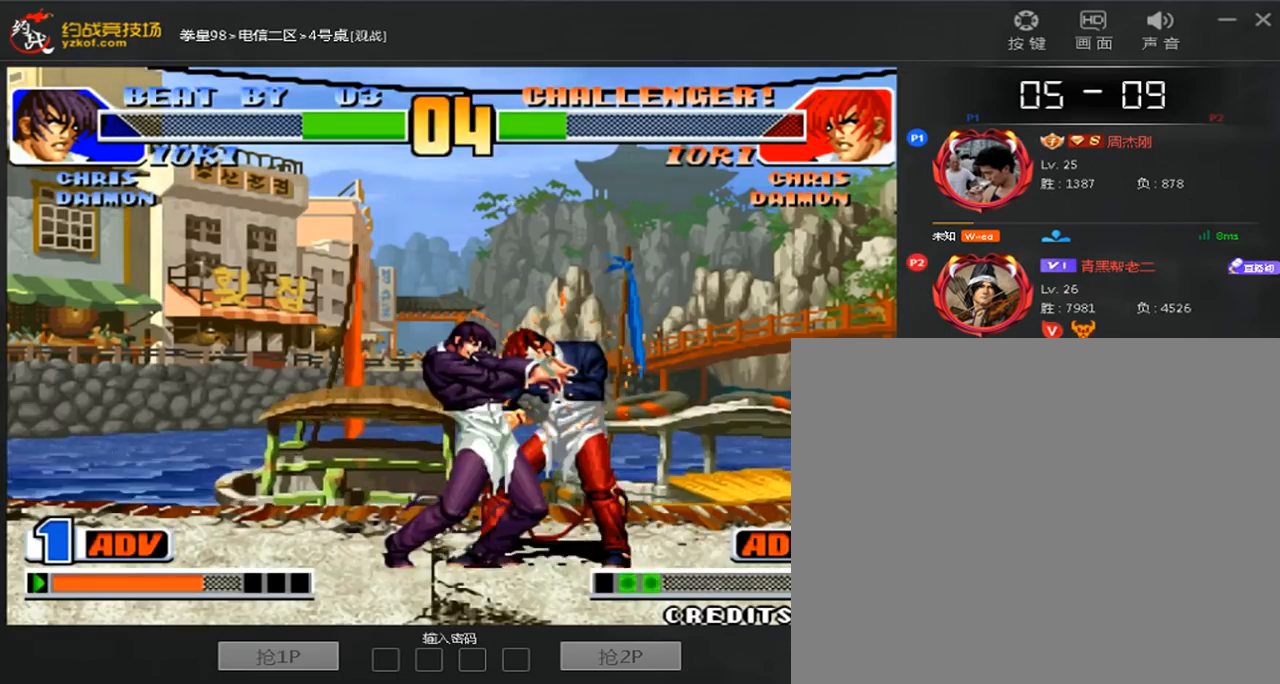
{"dt_ms": 480, "buttons": [], "left_stick": "center", "events": [[160, "left_stick", "center"]]}
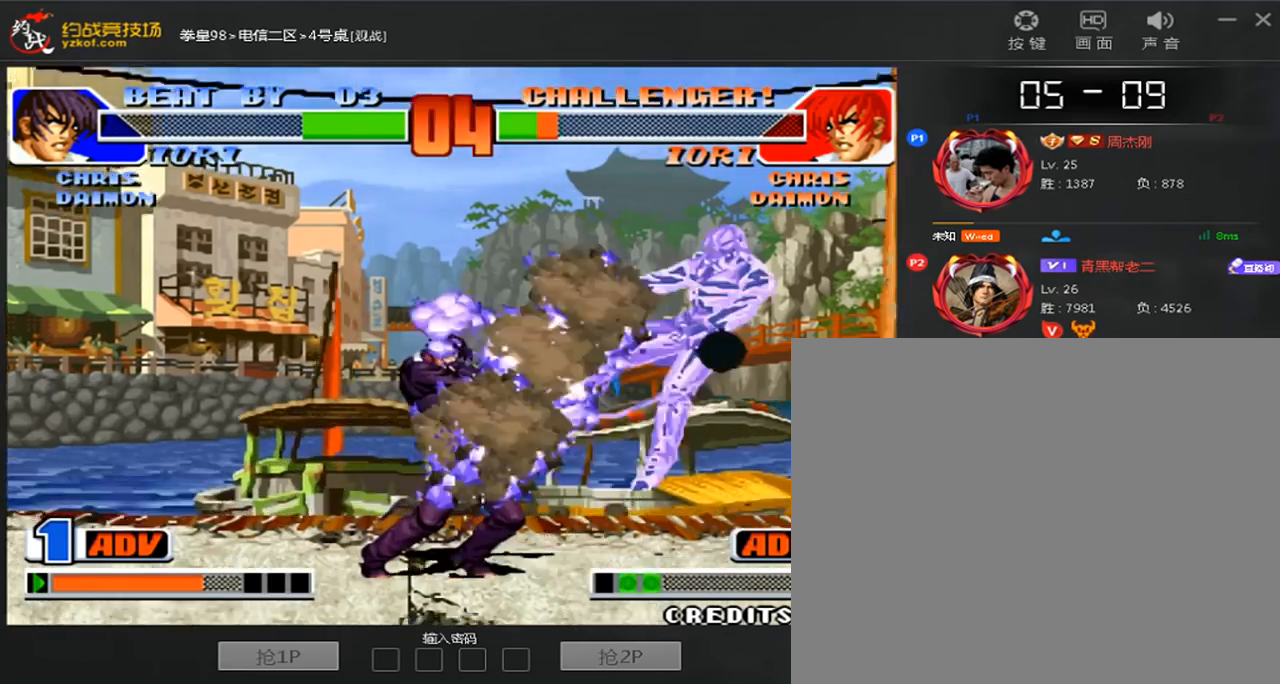
{"dt_ms": 520, "buttons": [], "left_stick": "center", "events": []}
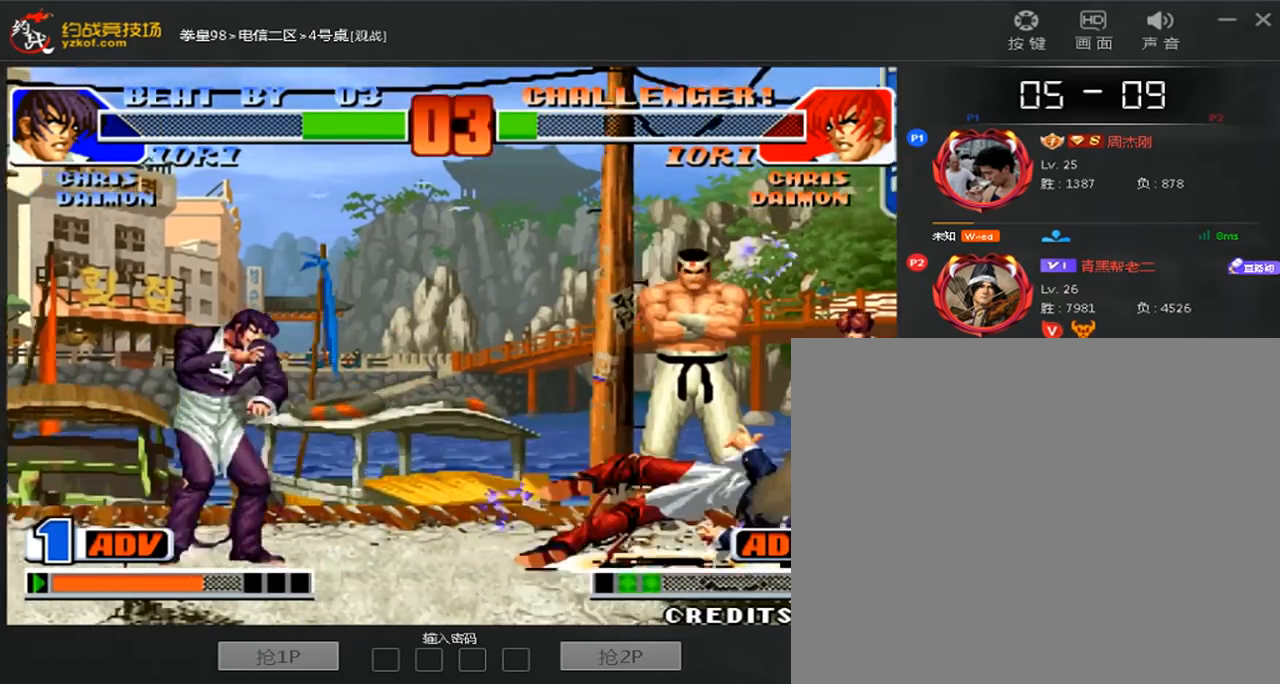
{"dt_ms": 480, "buttons": [], "left_stick": "center", "events": []}
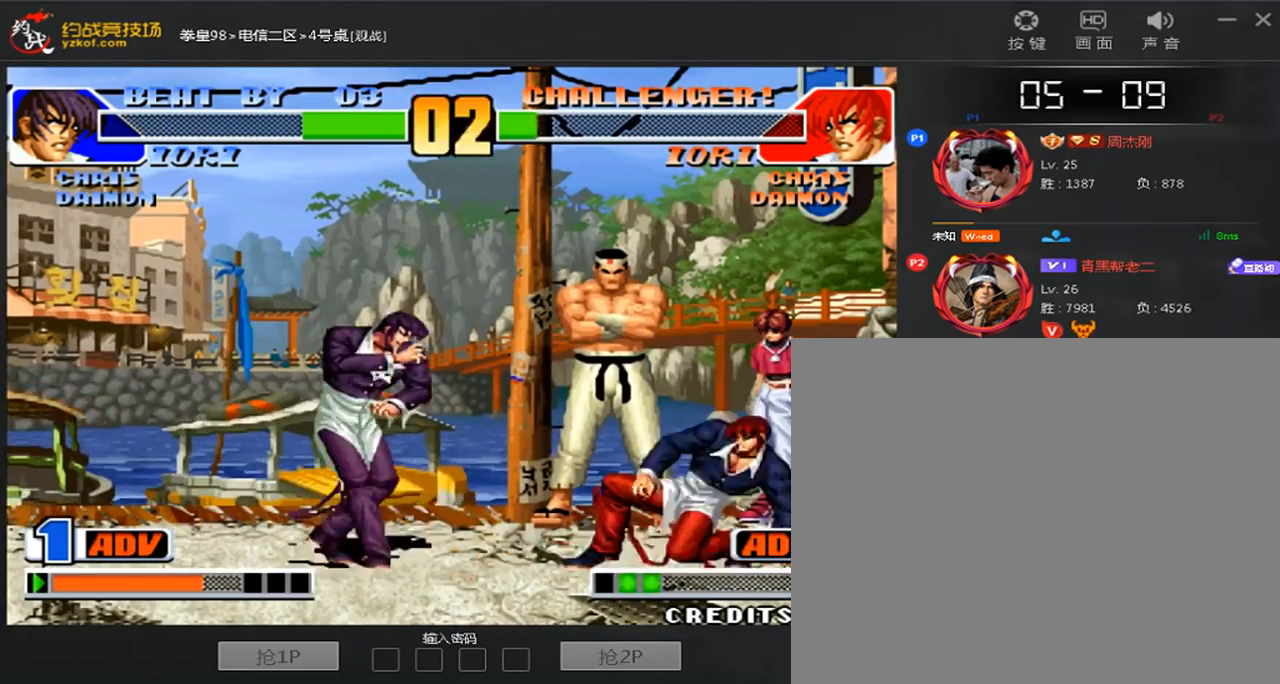
{"dt_ms": 520, "buttons": [], "left_stick": "down-right", "events": [[160, "left_stick", "left"], [200, "C", "down"], [320, "C", "up"], [360, "left_stick", "down"], [520, "left_stick", "down-right"]]}
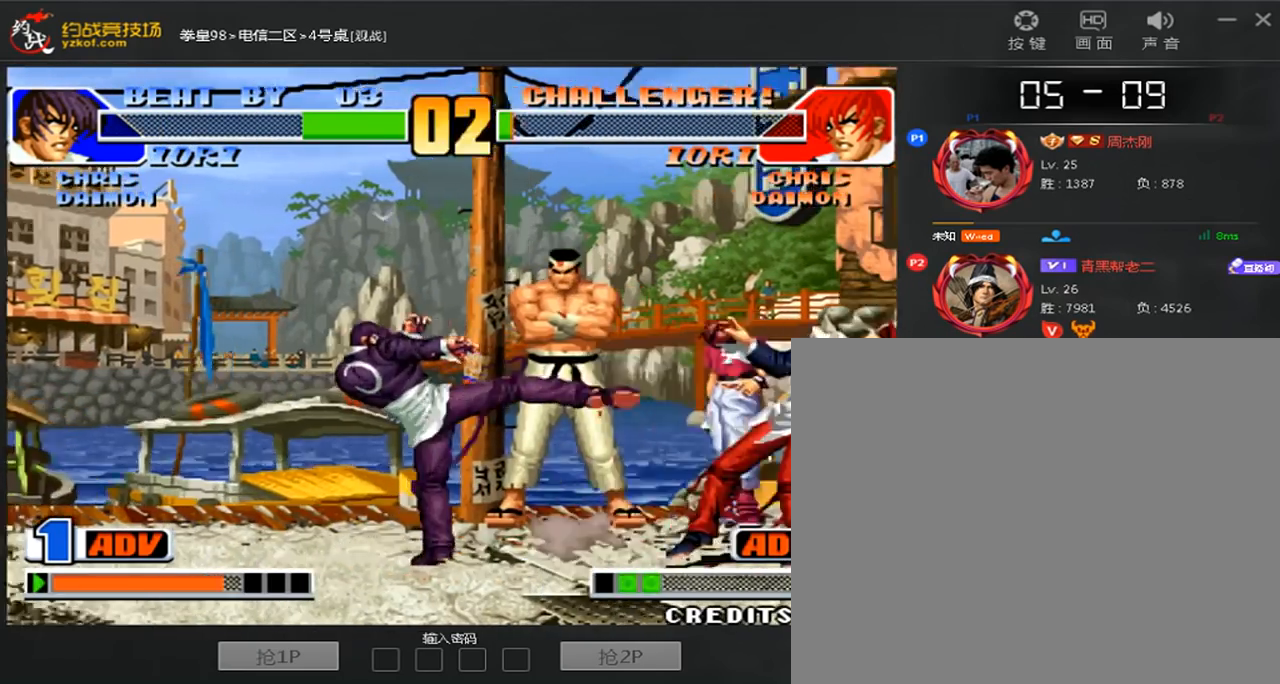
{"dt_ms": 480, "buttons": ["C"], "left_stick": "center", "events": [[160, "C", "down"], [240, "left_stick", "center"], [320, "C", "up"], [320, "left_stick", "down"], [400, "C", "down"], [400, "left_stick", "right"], [480, "left_stick", "center"]]}
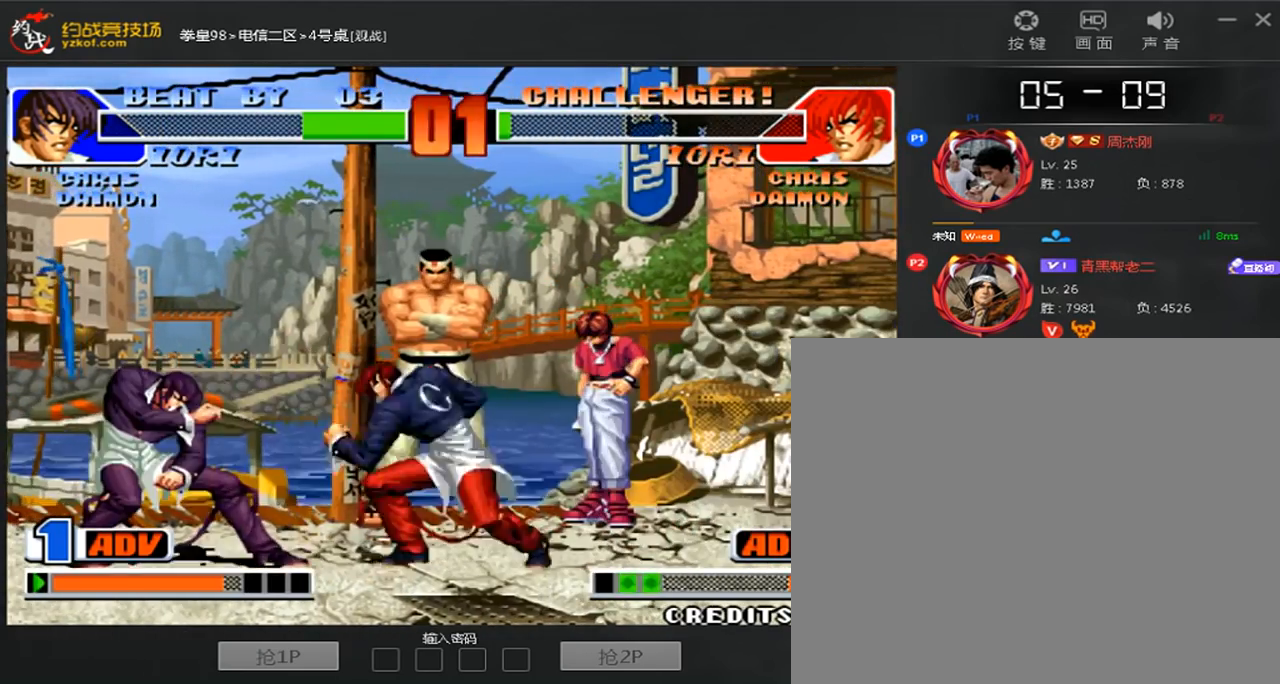
{"dt_ms": 520, "buttons": [], "left_stick": "center", "events": [[80, "C", "up"], [120, "left_stick", "down"], [240, "left_stick", "right"], [320, "left_stick", "center"]]}
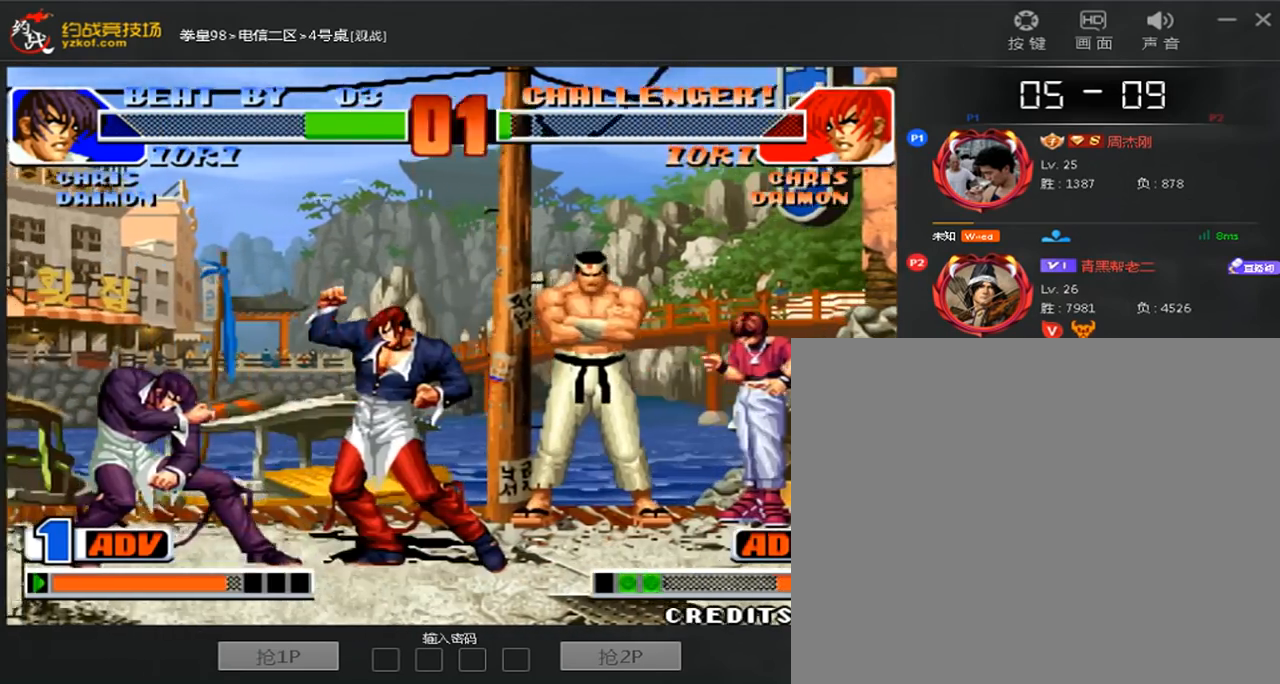
{"dt_ms": 480, "buttons": ["C"], "left_stick": "left", "events": [[80, "left_stick", "left"], [160, "left_stick", "down"], [240, "C", "down"], [320, "left_stick", "left"]]}
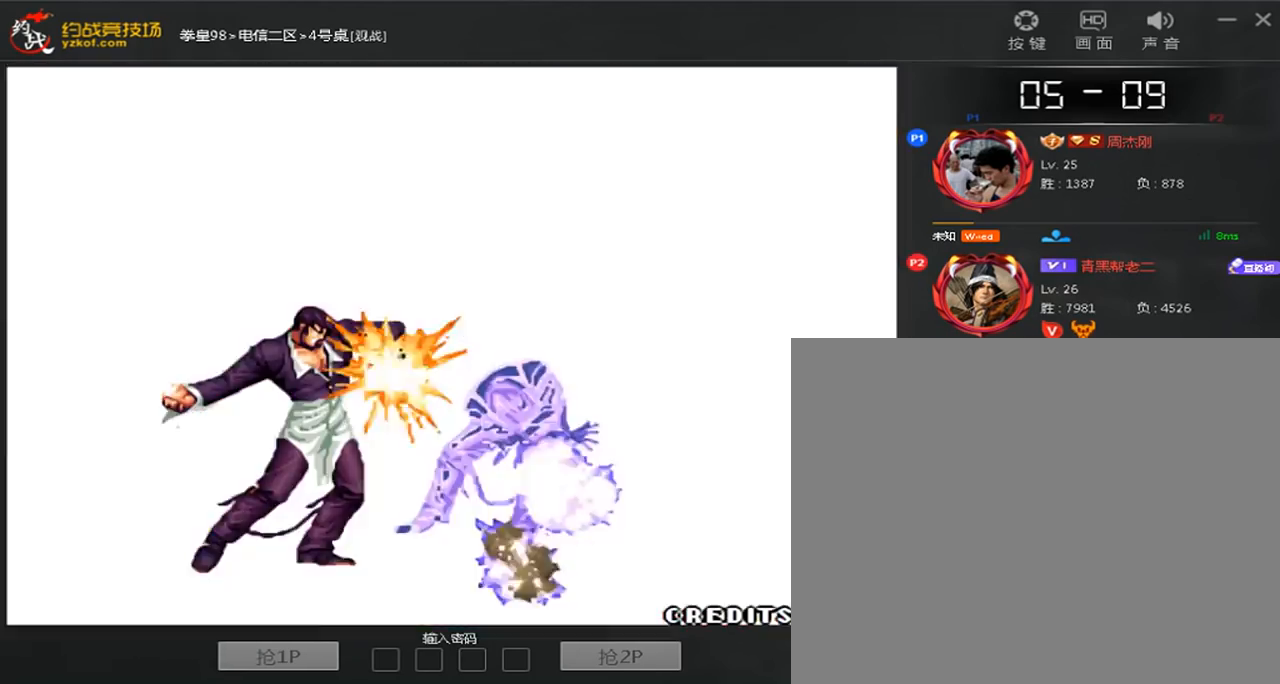
{"dt_ms": 520, "buttons": [], "left_stick": "center", "events": [[120, "left_stick", "center"], [240, "C", "up"], [400, "A", "down"], [400, "D", "down"], [480, "A", "up"], [480, "D", "up"]]}
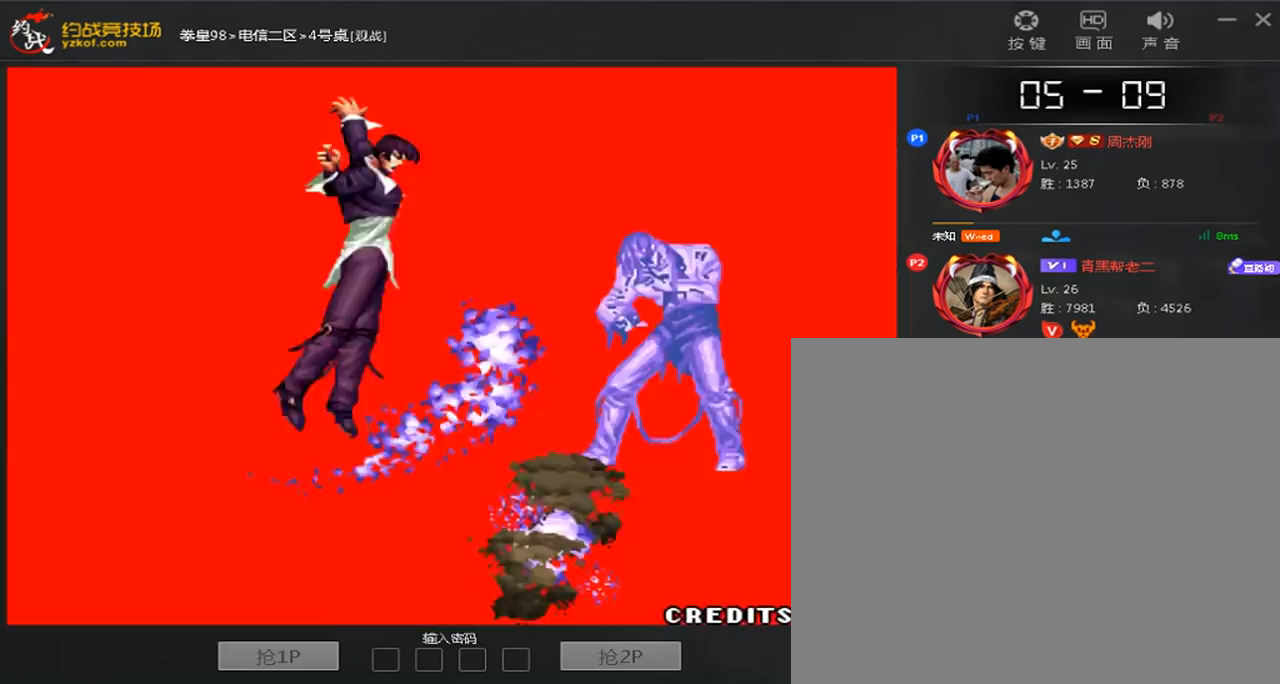
{"dt_ms": 480, "buttons": ["D"], "left_stick": "center", "events": [[120, "A", "down"], [120, "D", "down"], [400, "A", "up"]]}
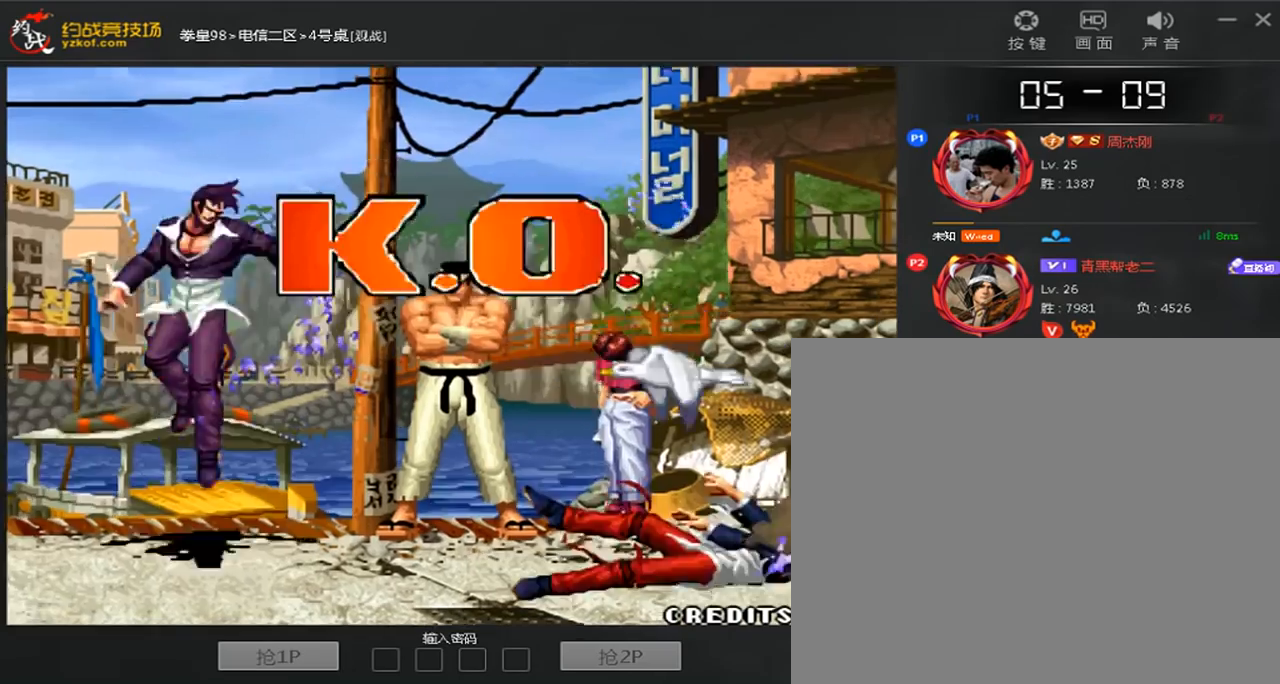
{"dt_ms": 520, "buttons": ["C", "D"], "left_stick": "center", "events": [[40, "C", "down"]]}
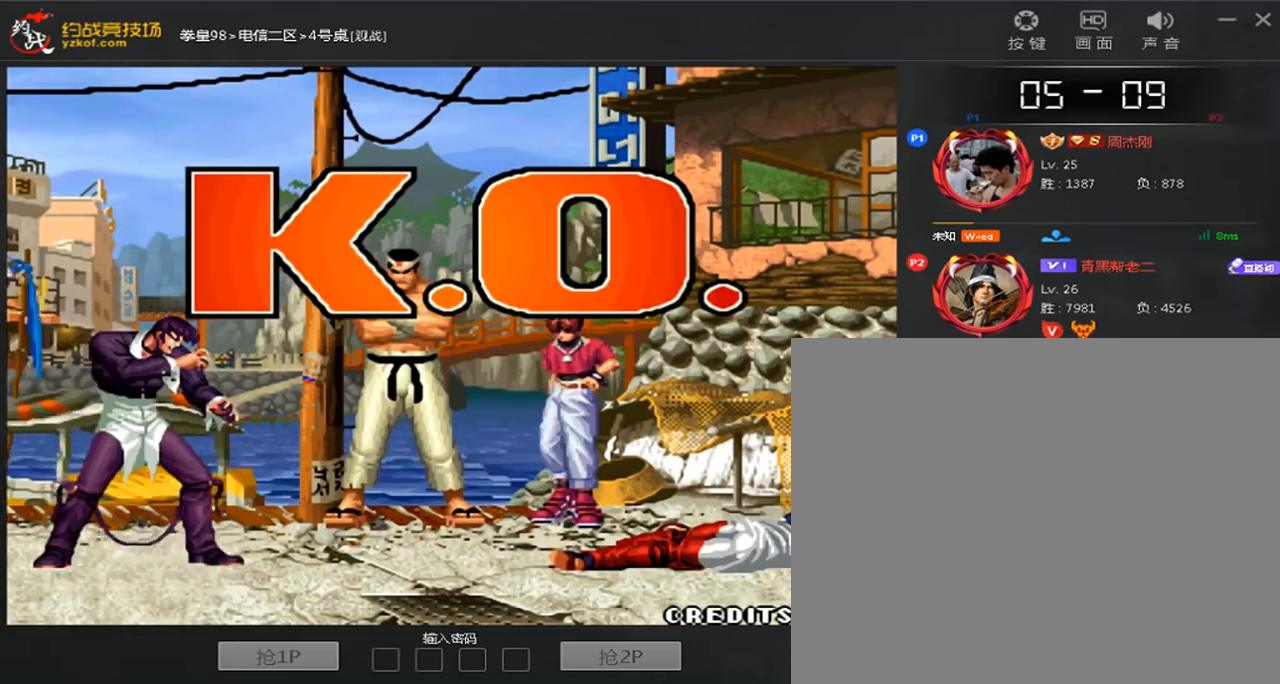
{"dt_ms": 480, "buttons": ["C", "D"], "left_stick": "center", "events": []}
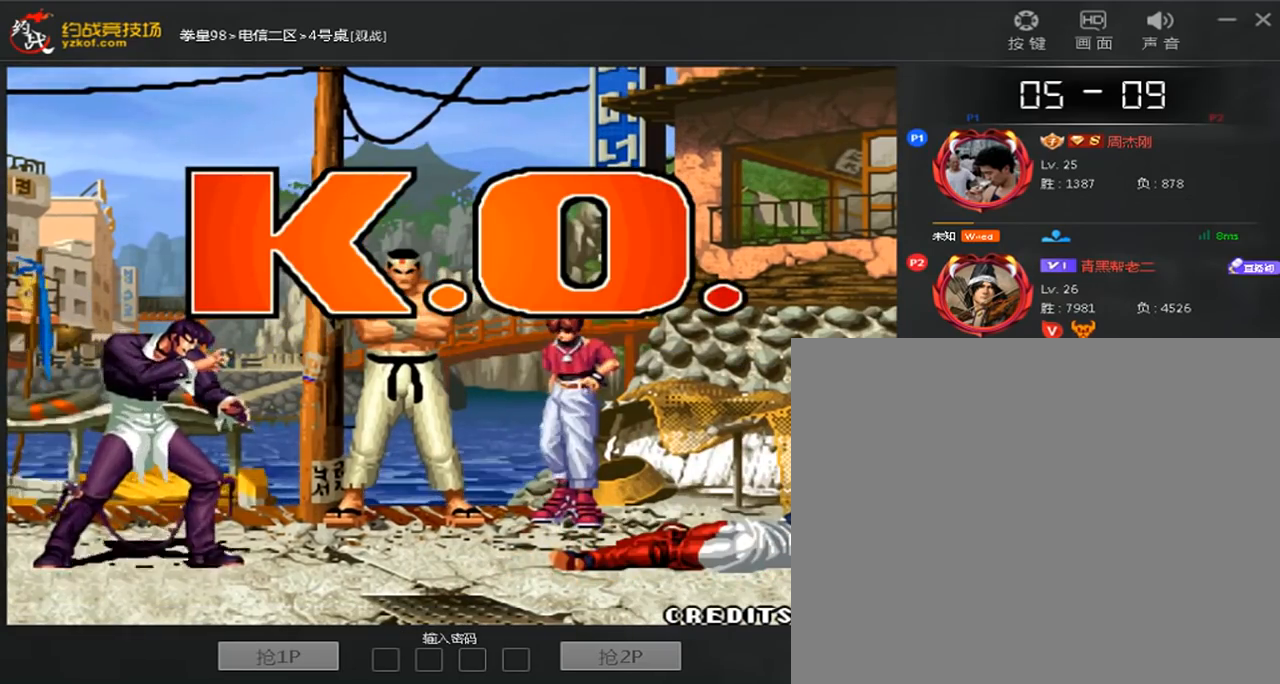
{"dt_ms": 520, "buttons": ["C"], "left_stick": "center", "events": [[160, "C", "up"], [320, "C", "down"], [440, "C", "up"], [440, "D", "up"], [520, "C", "down"]]}
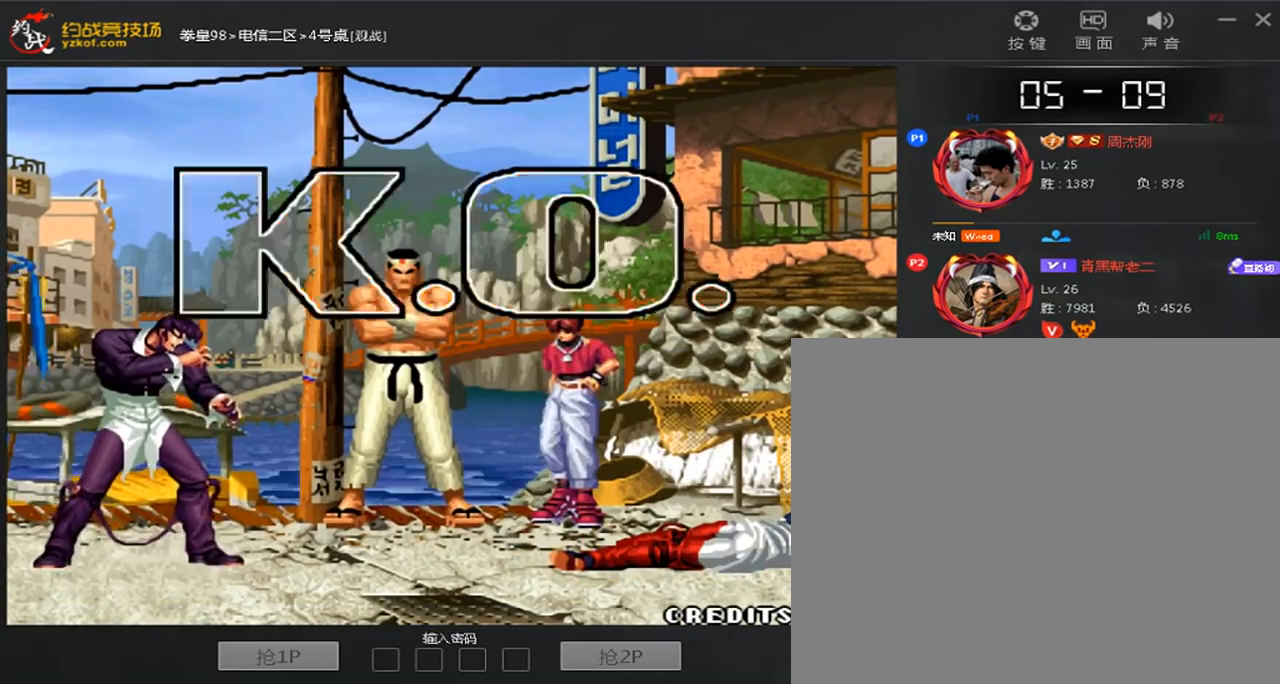
{"dt_ms": 480, "buttons": ["C"], "left_stick": "center", "events": [[80, "C", "up"], [240, "C", "down"], [320, "C", "up"], [440, "C", "down"]]}
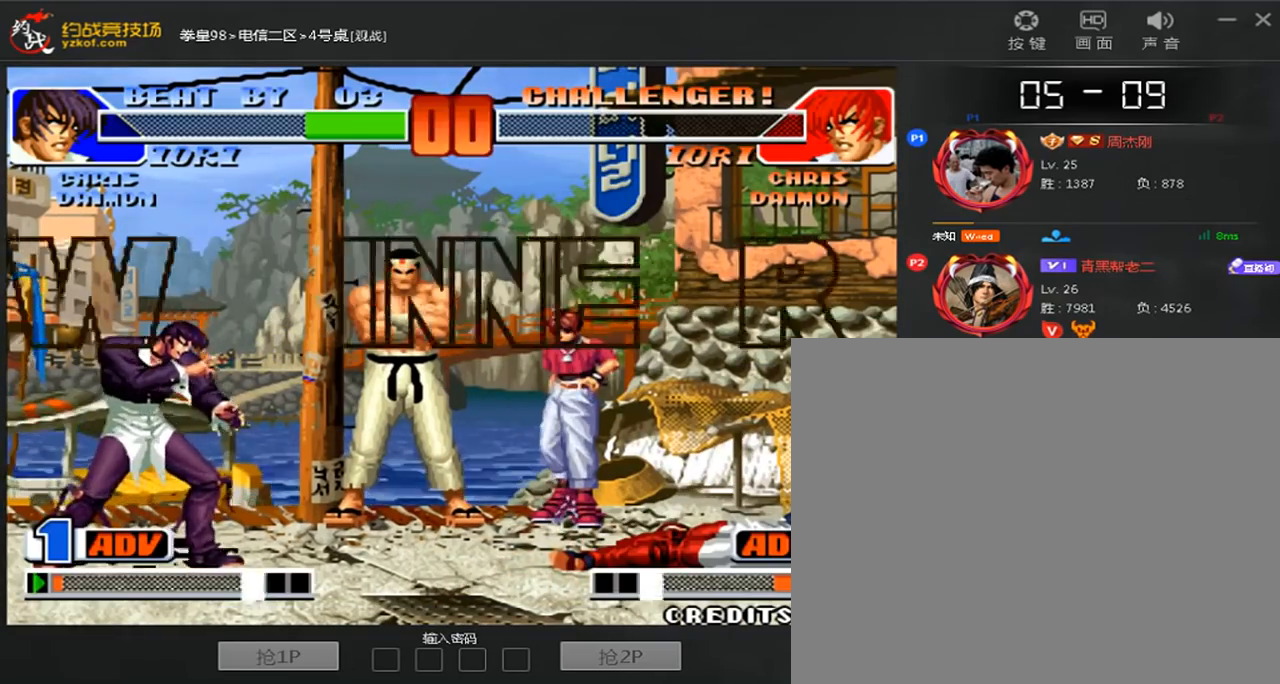
{"dt_ms": 520, "buttons": [], "left_stick": "center", "events": [[40, "C", "up"], [160, "C", "down"], [240, "C", "up"], [400, "A", "down"], [480, "A", "up"]]}
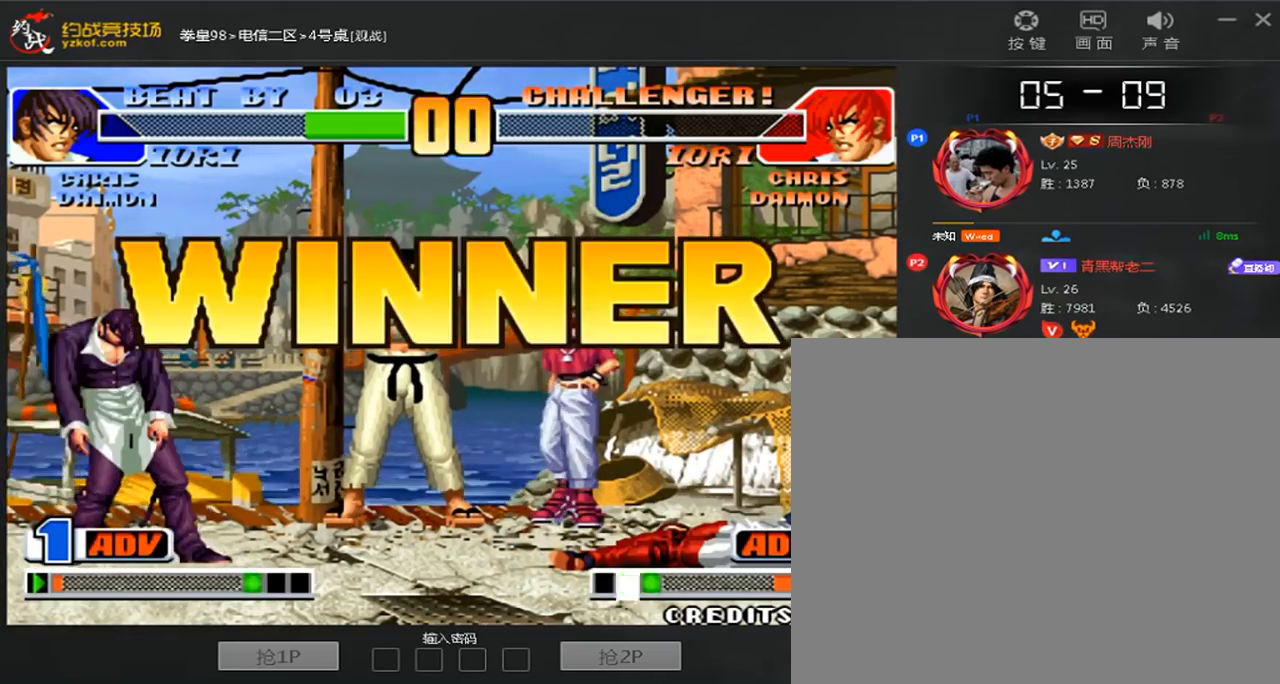
{"dt_ms": 480, "buttons": [], "left_stick": "center", "events": []}
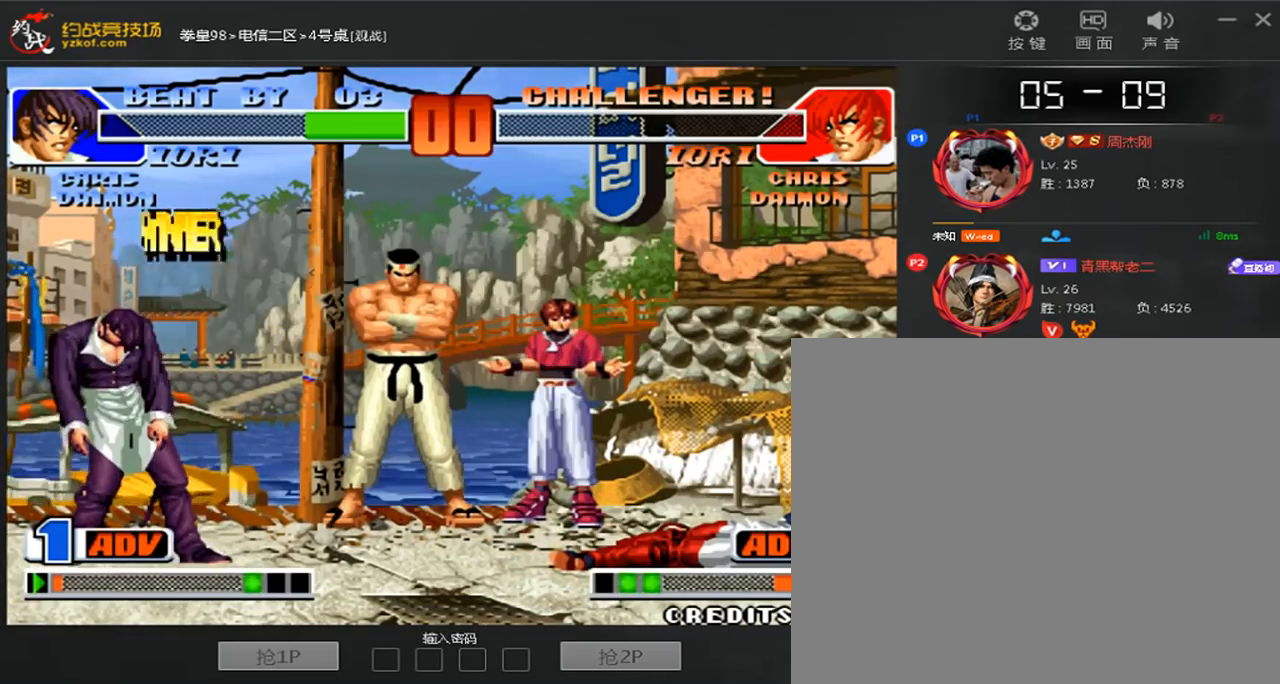
{"dt_ms": 520, "buttons": [], "left_stick": "center", "events": [[80, "A", "down"], [80, "C", "down"], [160, "A", "up"], [160, "C", "up"], [320, "A", "down"], [320, "C", "down"], [400, "A", "up"], [400, "C", "up"]]}
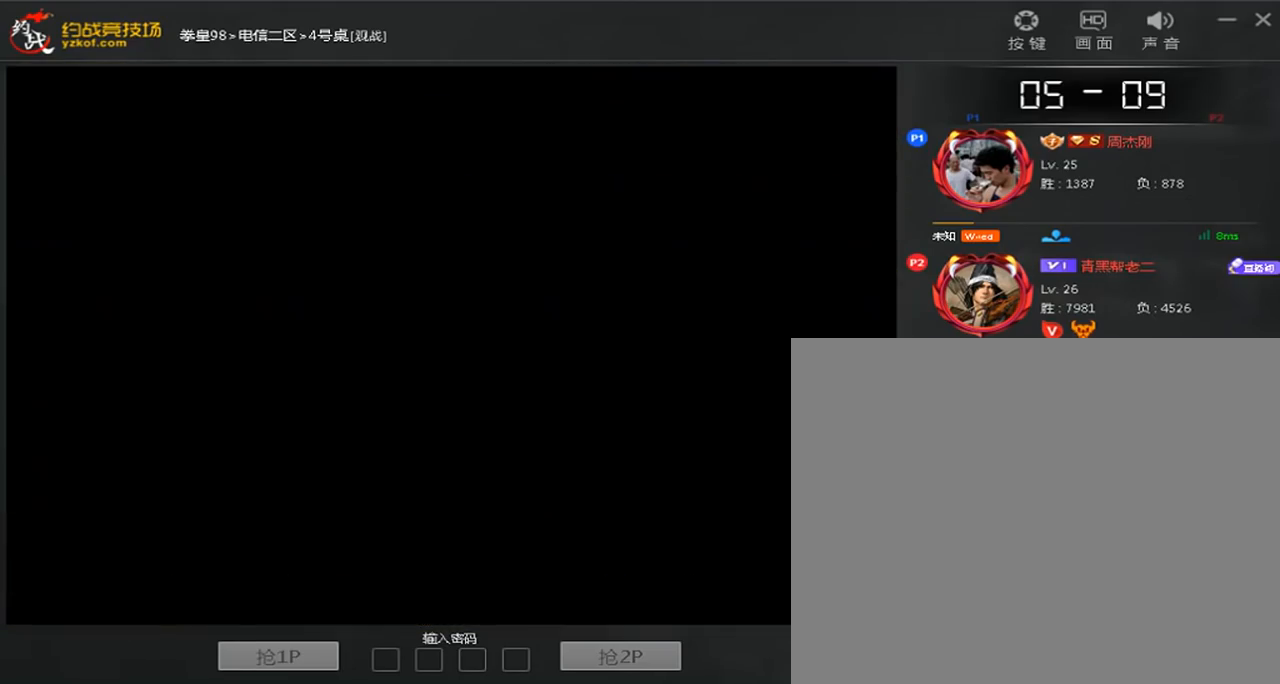
{"dt_ms": 480, "buttons": [], "left_stick": "center", "events": [[240, "C", "down"], [320, "C", "up"]]}
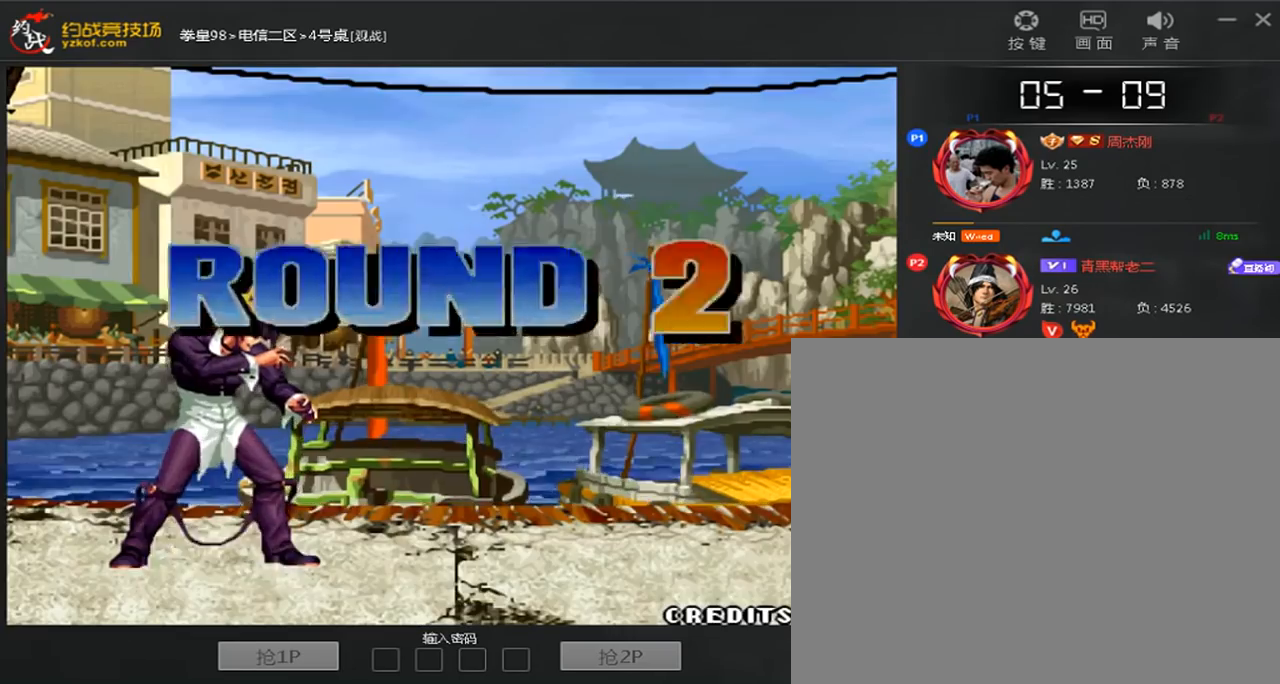
{"dt_ms": 520, "buttons": [], "left_stick": "center", "events": [[200, "A", "down"], [200, "C", "down"], [280, "A", "up"], [280, "C", "up"], [440, "A", "down"], [440, "C", "down"], [520, "A", "up"], [520, "C", "up"]]}
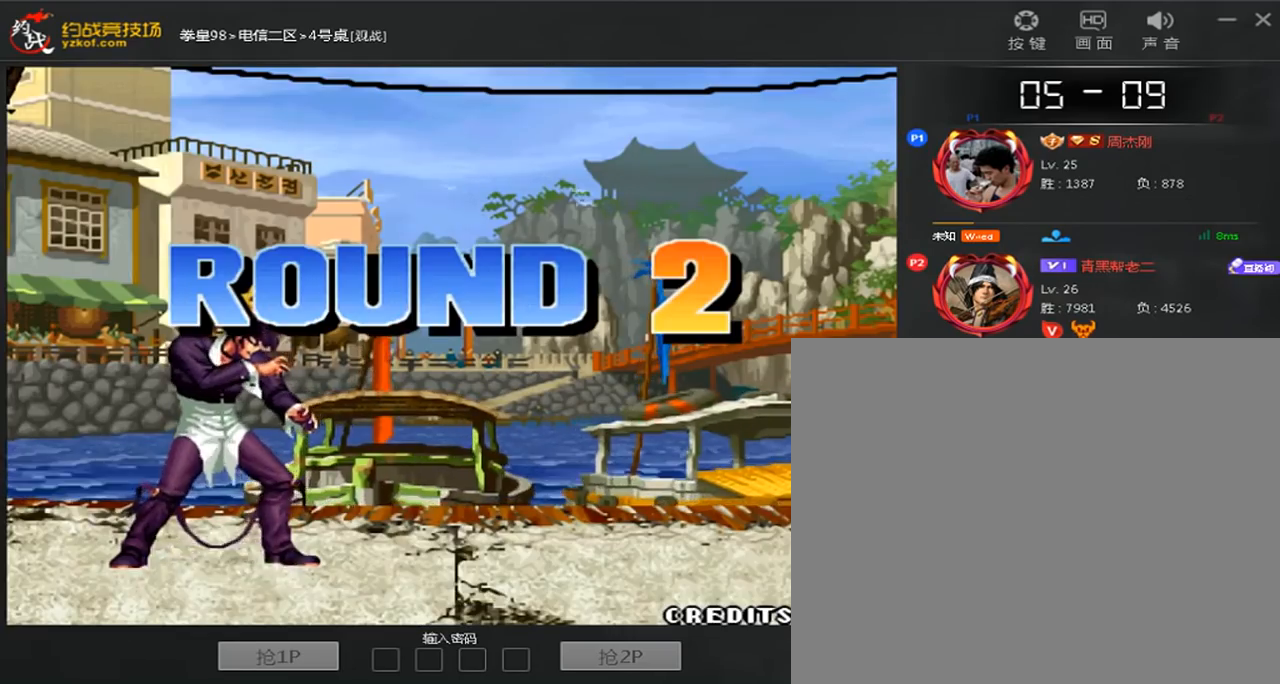
{"dt_ms": 480, "buttons": [], "left_stick": "center", "events": [[160, "A", "down"], [160, "C", "down"], [240, "A", "up"], [240, "C", "up"], [360, "A", "down"], [360, "C", "down"], [440, "A", "up"], [440, "C", "up"]]}
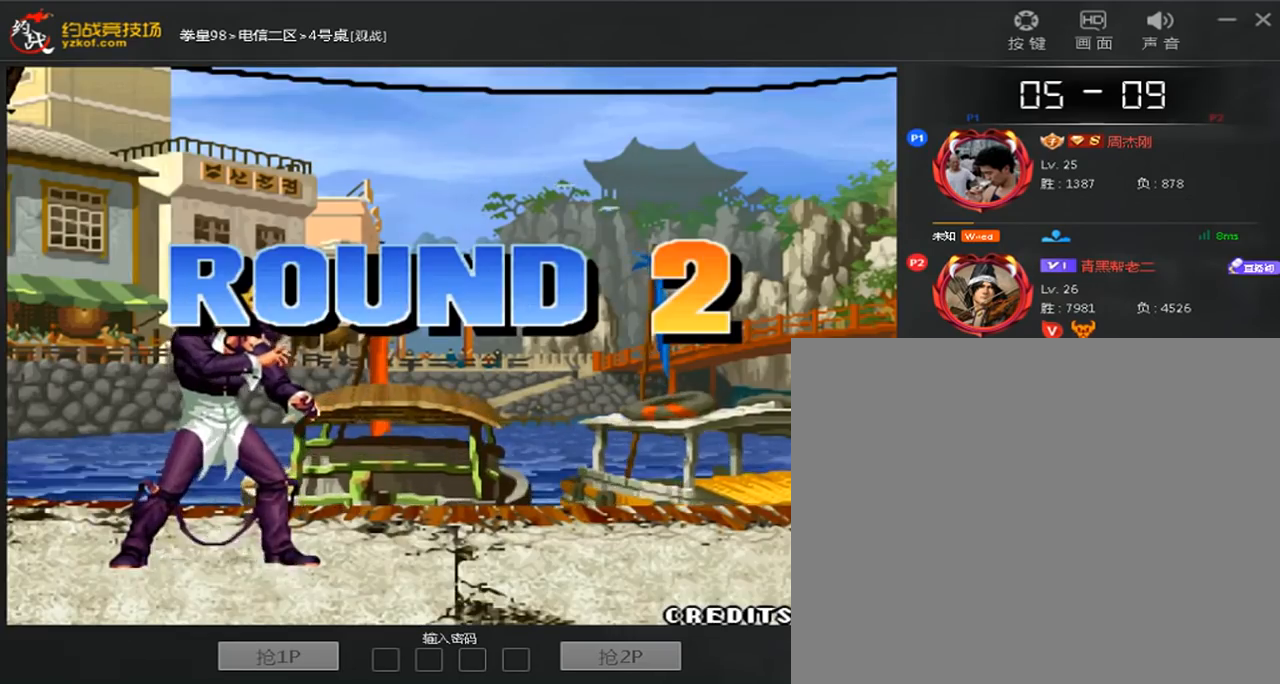
{"dt_ms": 520, "buttons": [], "left_stick": "center", "events": [[160, "B", "down"], [400, "B", "up"]]}
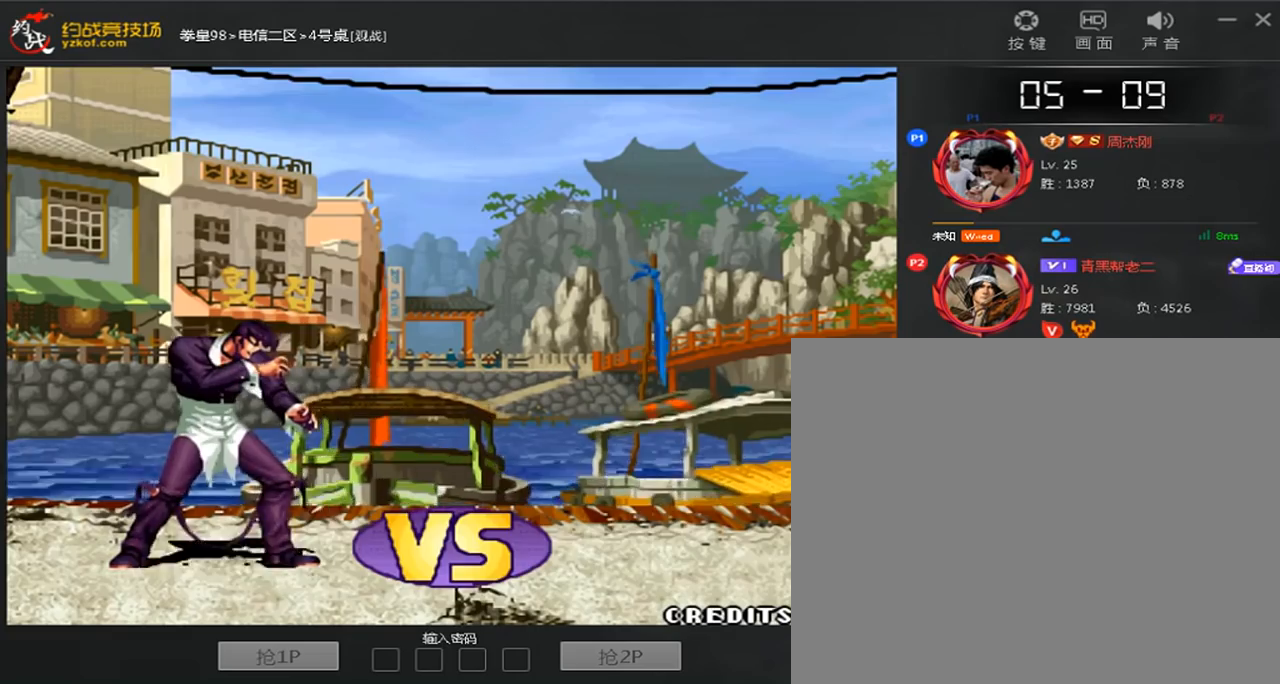
{"dt_ms": 480, "buttons": ["B"], "left_stick": "center", "events": [[160, "B", "down"], [280, "B", "up"], [400, "B", "down"]]}
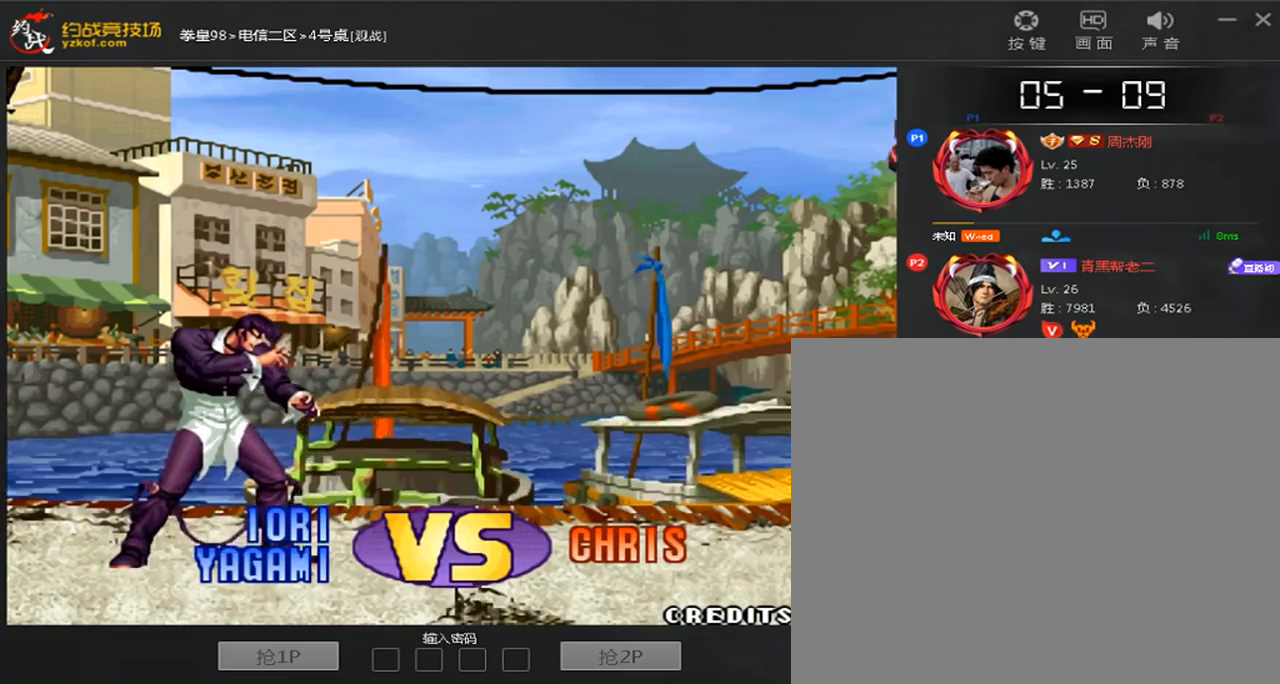
{"dt_ms": 520, "buttons": [], "left_stick": "center", "events": [[40, "B", "up"], [400, "A", "down"], [400, "D", "down"], [480, "A", "up"], [480, "D", "up"]]}
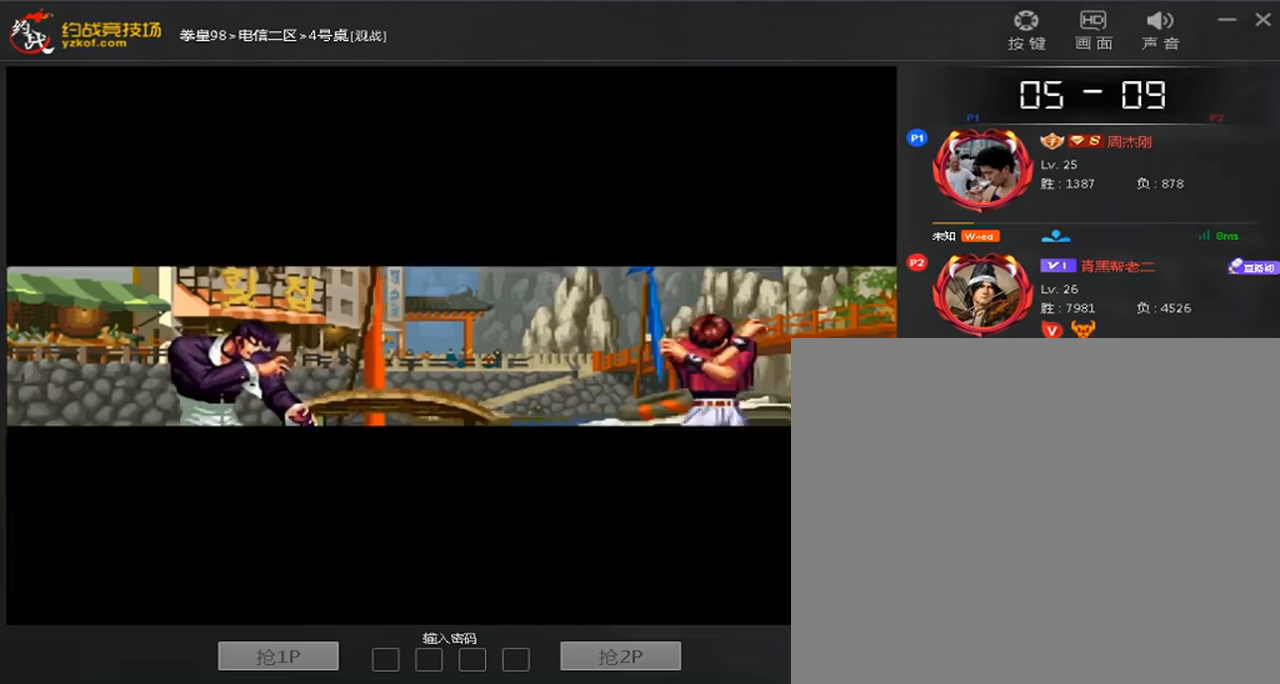
{"dt_ms": 480, "buttons": ["A", "D"], "left_stick": "center", "events": [[80, "D", "down"], [200, "D", "up"], [360, "A", "down"], [360, "D", "down"]]}